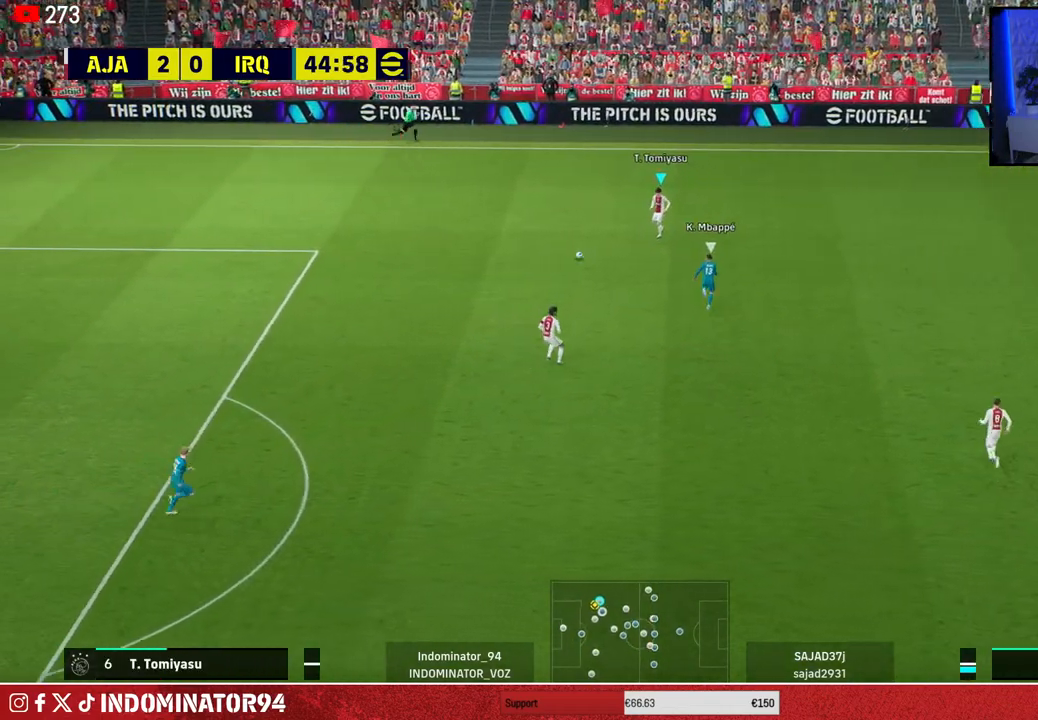
Gameplay with a controller (PlayStation layout); each line is a JSON object with the inputs held at the frame after it. "events" lists button and stick changes between this image and that frame as [ms after this image, input, new state], when the widget could be followed in between.
{"buttons": [], "left_stick": "down-left", "right_stick": "center", "events": [[250, "CROSS", "down"], [350, "CROSS", "up"]]}
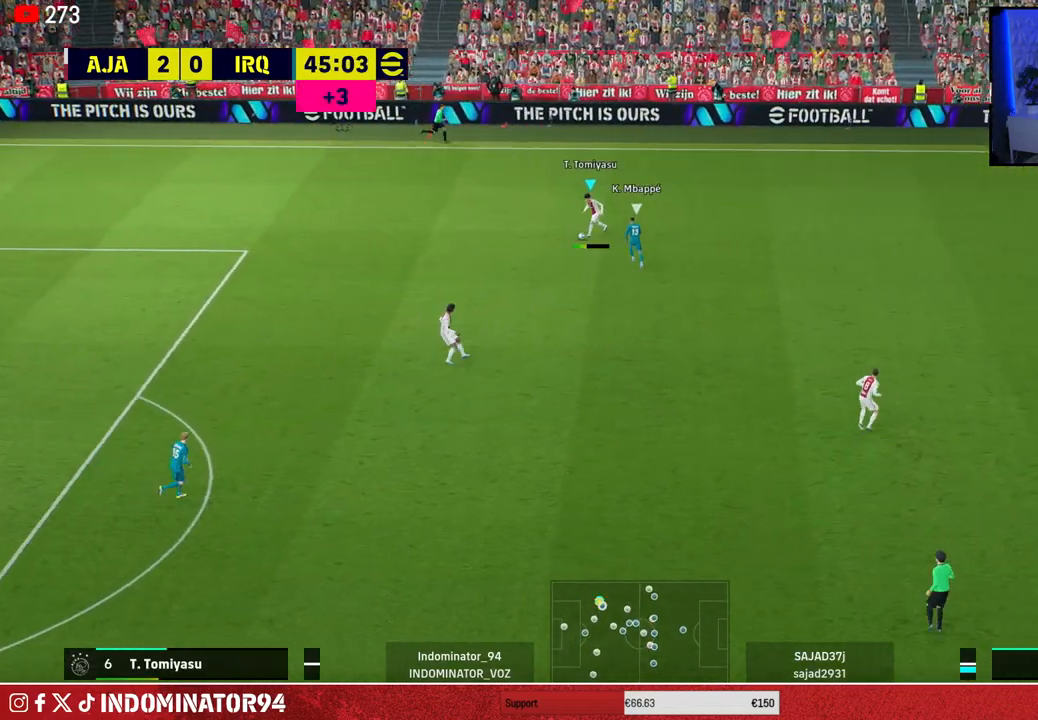
{"buttons": [], "left_stick": "up-right", "right_stick": "center", "events": [[150, "left_stick", "down-right"], [200, "left_stick", "up-right"]]}
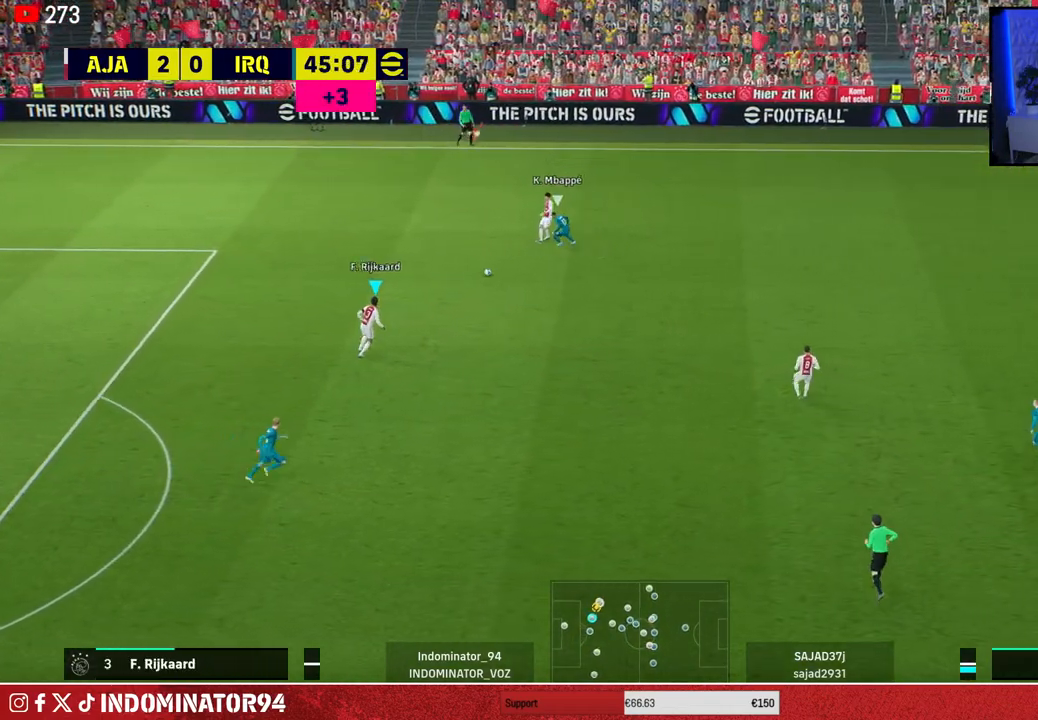
{"buttons": [], "left_stick": "right", "right_stick": "center", "events": [[17, "left_stick", "right"], [50, "CROSS", "down"], [183, "CROSS", "up"]]}
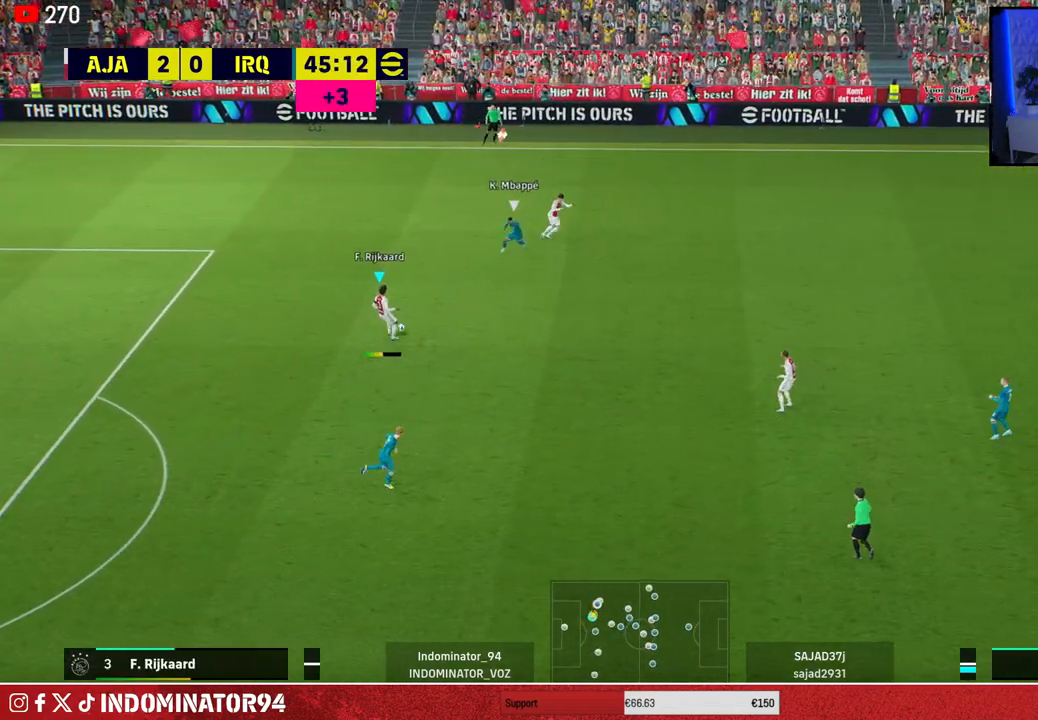
{"buttons": [], "left_stick": "up", "right_stick": "center", "events": [[17, "left_stick", "down"], [117, "left_stick", "left"], [317, "TRIANGLE", "down"], [350, "left_stick", "up"], [483, "TRIANGLE", "up"]]}
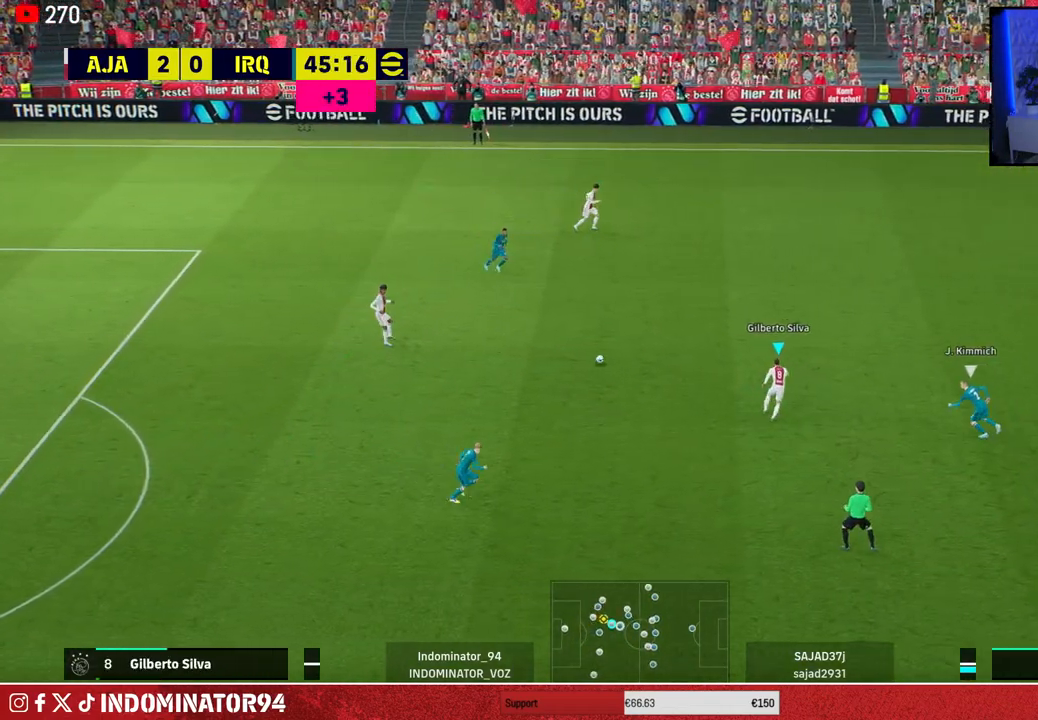
{"buttons": ["R1"], "left_stick": "up-right", "right_stick": "center", "events": [[367, "R1", "down"], [383, "left_stick", "up-right"]]}
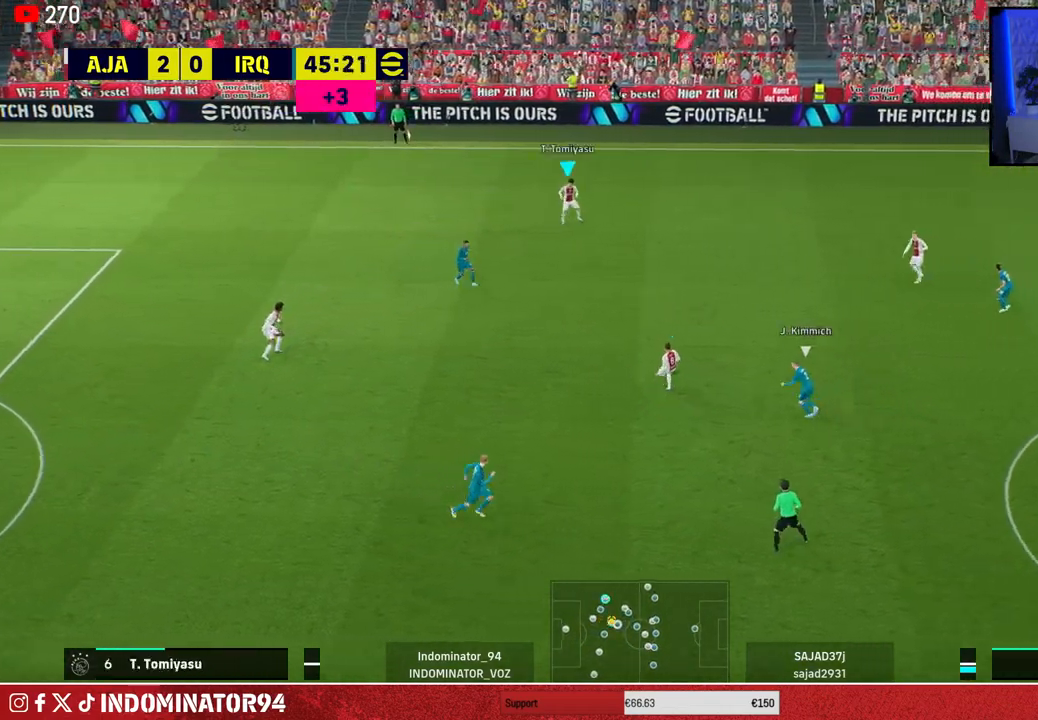
{"buttons": ["R1"], "left_stick": "right", "right_stick": "center", "events": [[33, "left_stick", "right"]]}
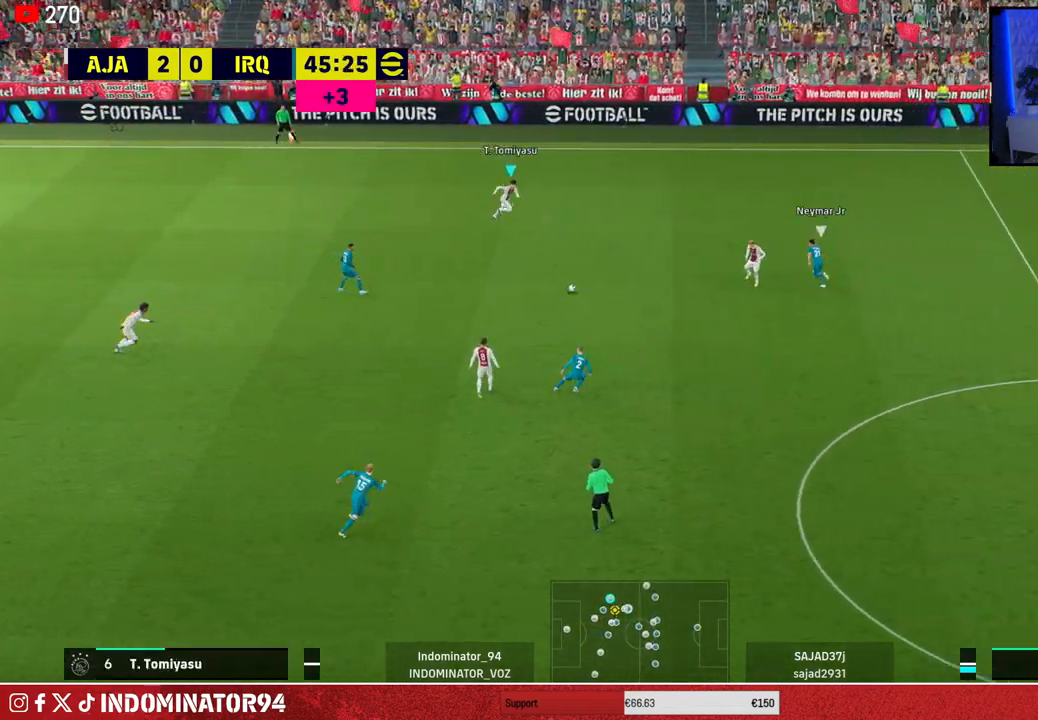
{"buttons": ["R1"], "left_stick": "right", "right_stick": "center", "events": [[50, "CROSS", "down"], [233, "CROSS", "up"]]}
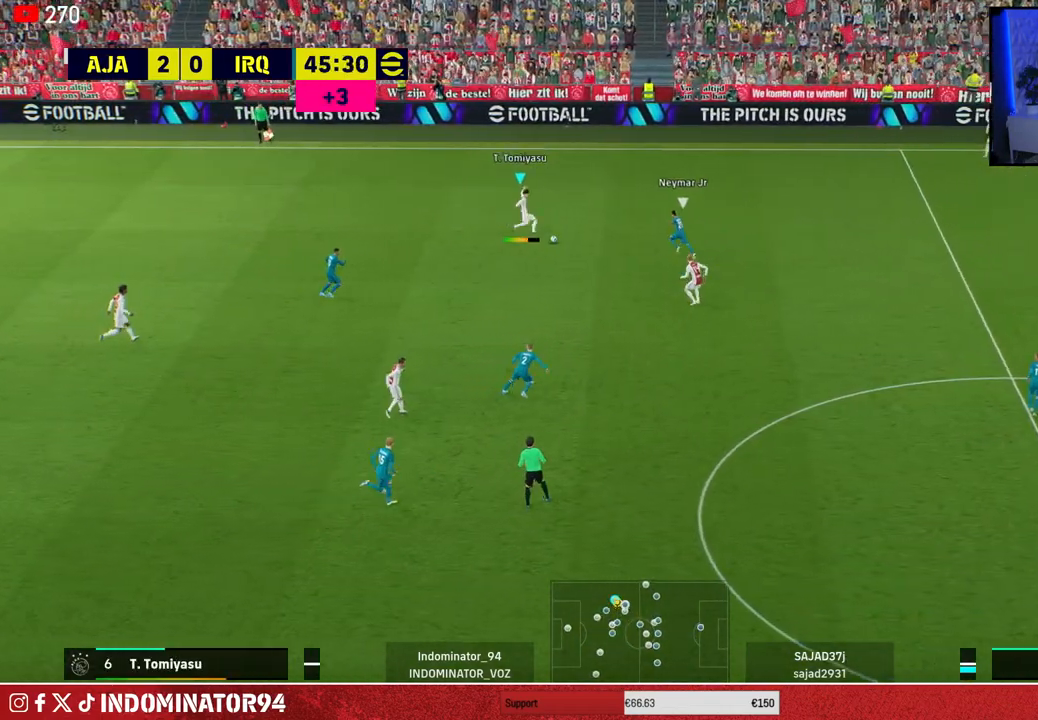
{"buttons": [], "left_stick": "down-left", "right_stick": "center", "events": [[117, "left_stick", "down-left"], [433, "R1", "up"]]}
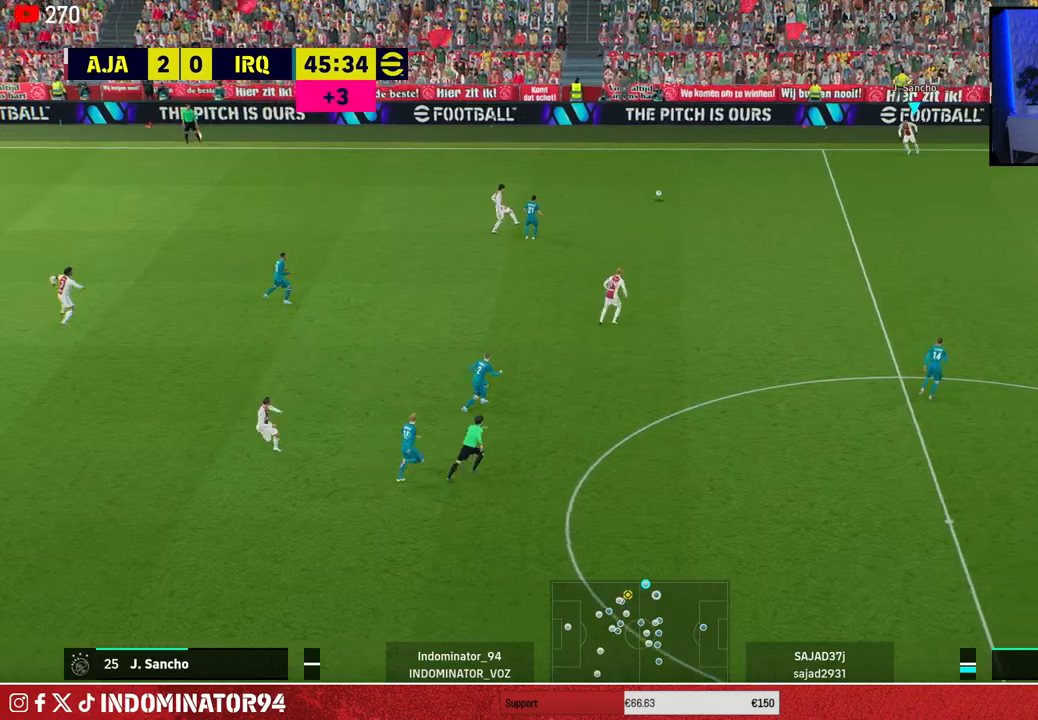
{"buttons": [], "left_stick": "down", "right_stick": "center", "events": [[50, "left_stick", "down"]]}
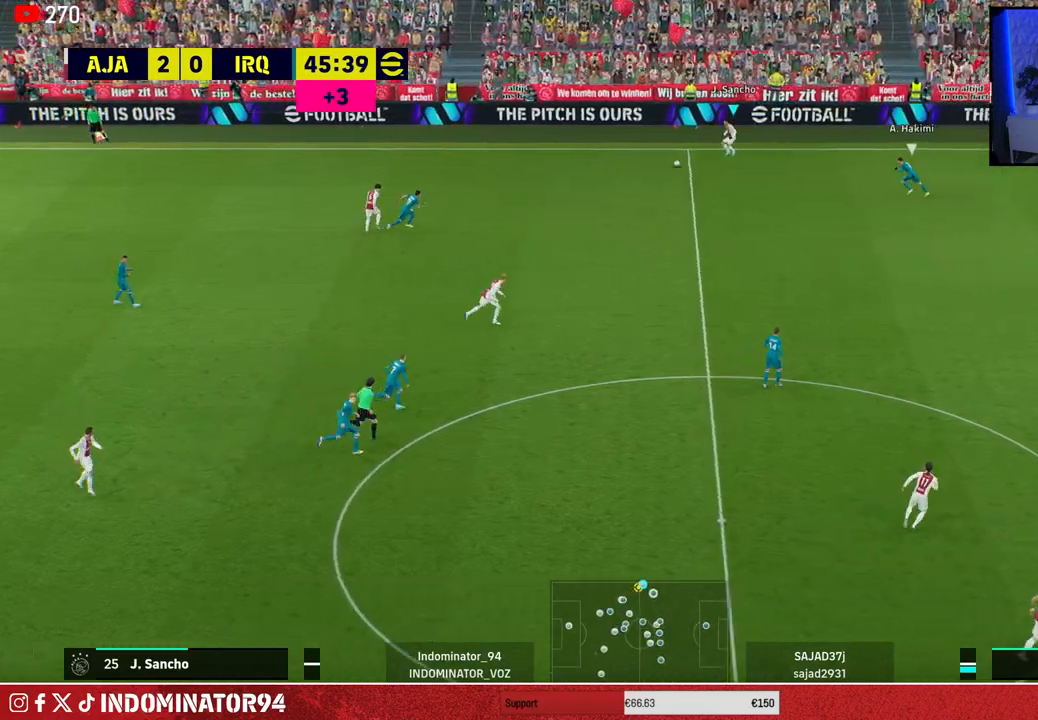
{"buttons": [], "left_stick": "right", "right_stick": "center", "events": [[83, "CROSS", "down"], [83, "L1", "down"], [217, "CROSS", "up"], [217, "L1", "up"], [500, "left_stick", "right"]]}
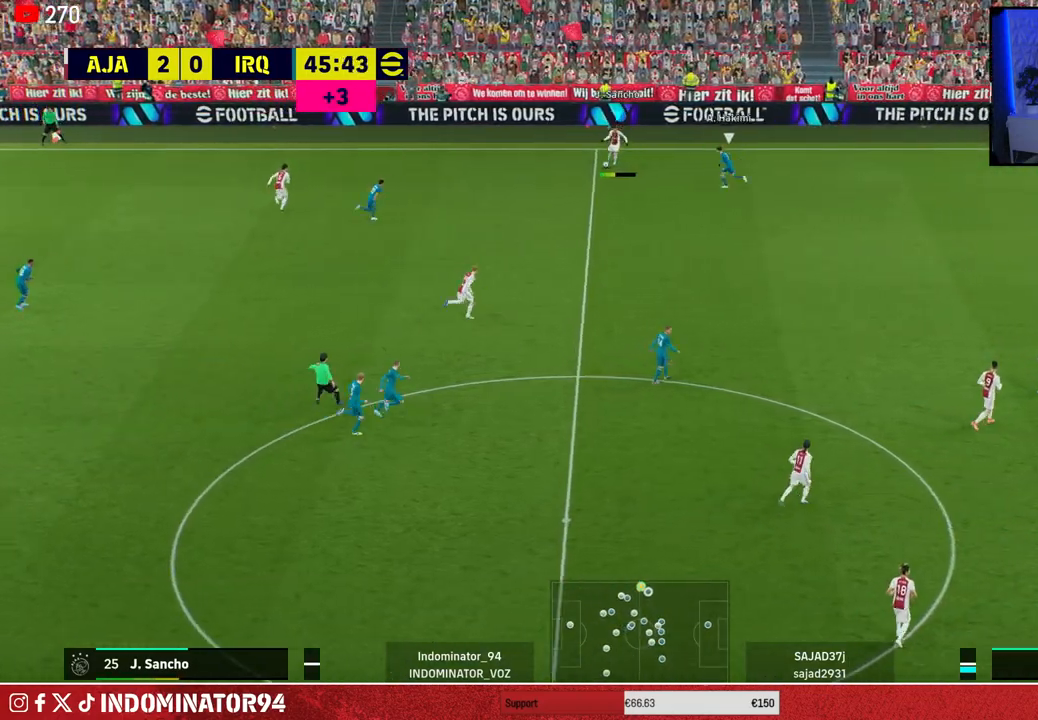
{"buttons": [], "left_stick": "up-right", "right_stick": "center", "events": [[33, "left_stick", "up-right"], [133, "left_stick", "up"], [350, "left_stick", "up-right"]]}
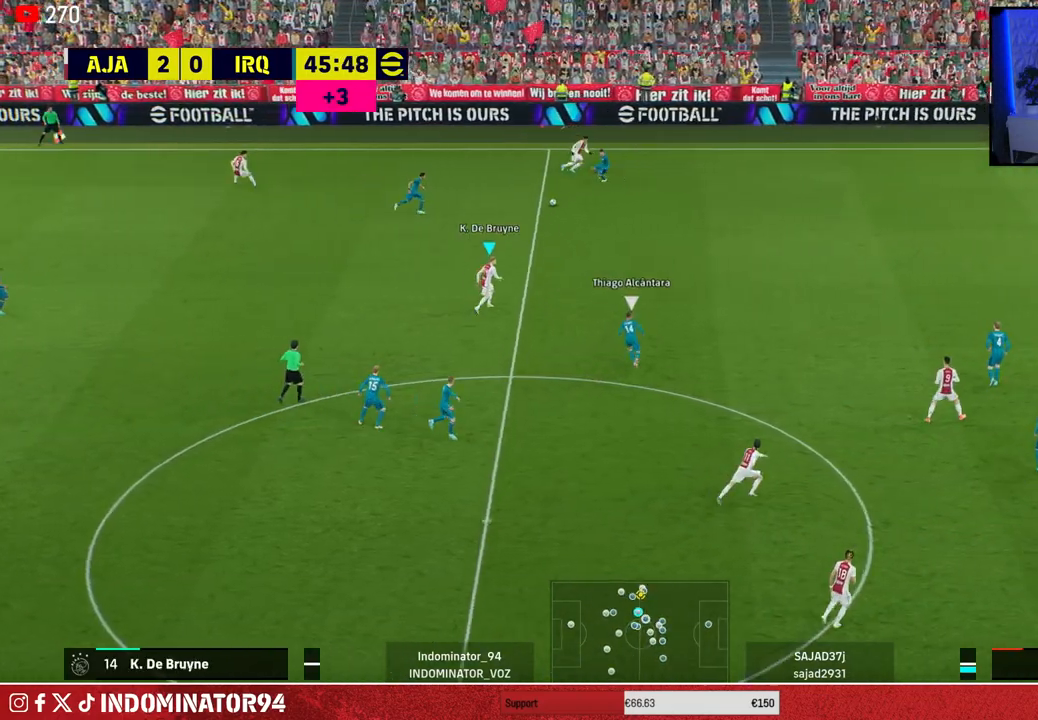
{"buttons": [], "left_stick": "up-right", "right_stick": "center", "events": [[67, "TRIANGLE", "down"], [267, "TRIANGLE", "up"]]}
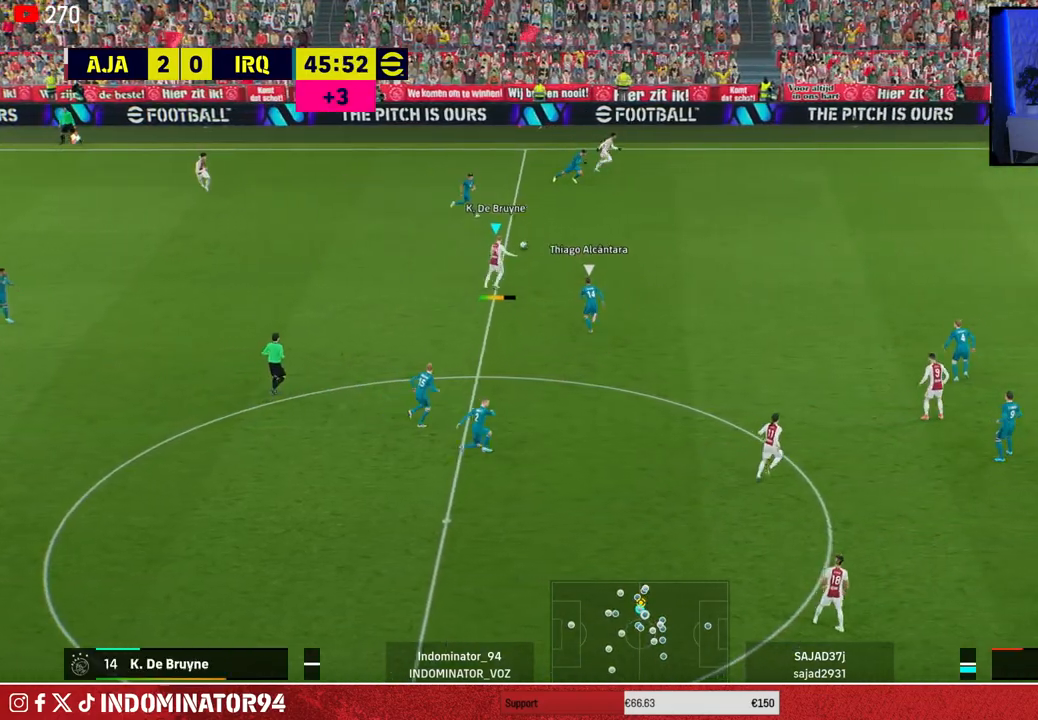
{"buttons": ["R1"], "left_stick": "right", "right_stick": "center", "events": [[50, "left_stick", "right"], [200, "R1", "down"]]}
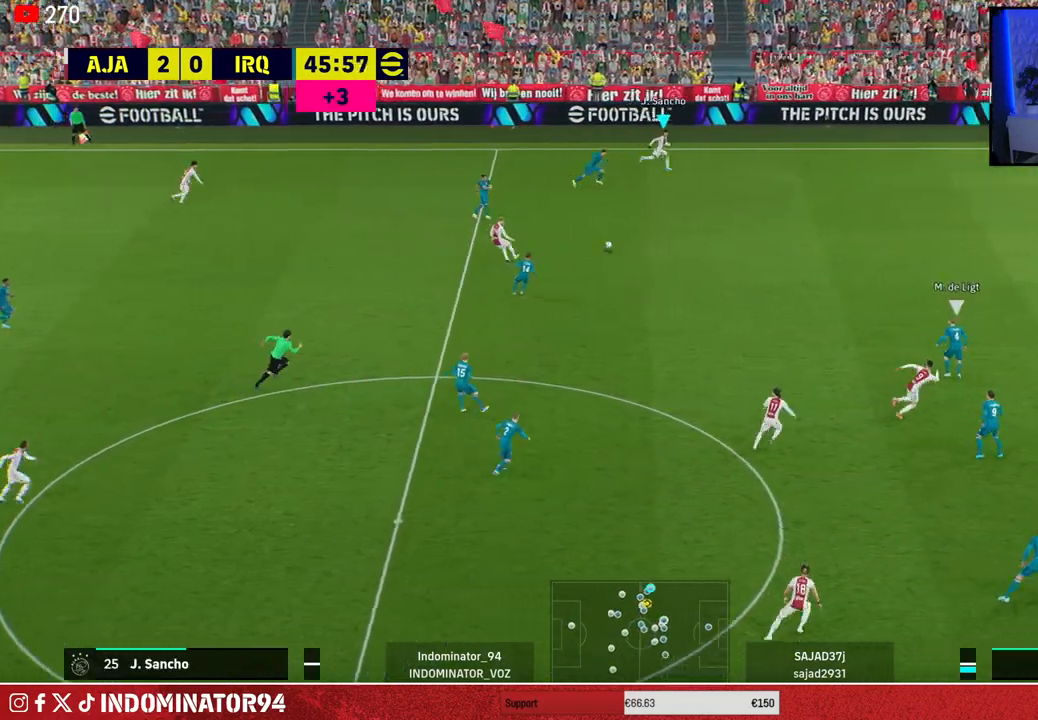
{"buttons": ["R1"], "left_stick": "right", "right_stick": "center", "events": []}
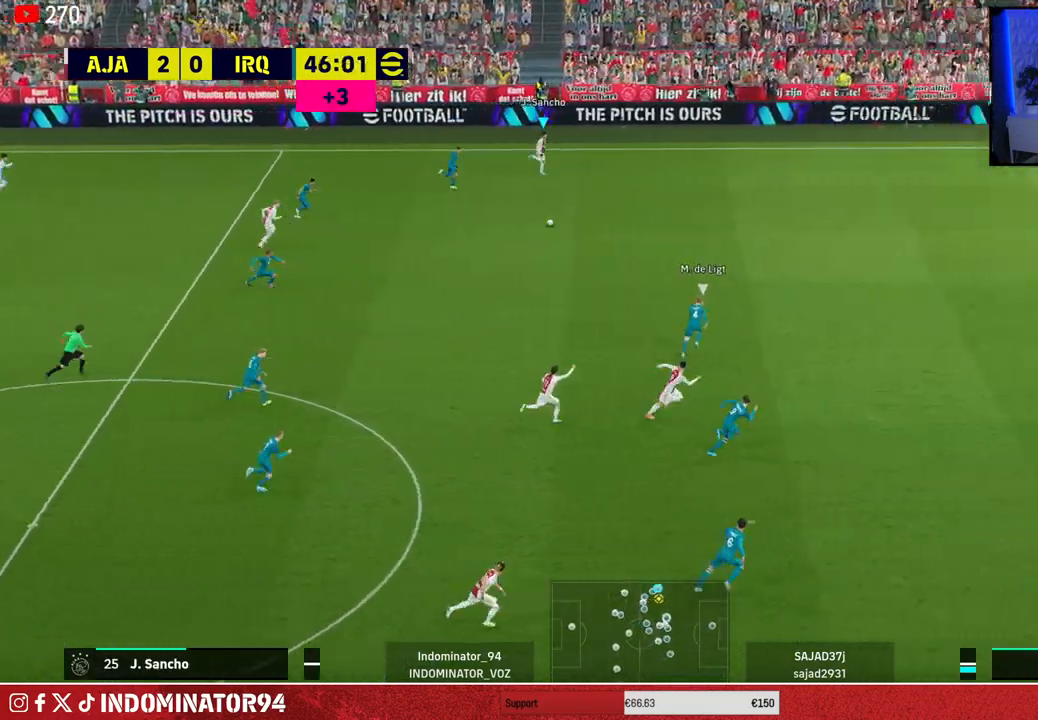
{"buttons": ["R1"], "left_stick": "down-right", "right_stick": "center", "events": [[150, "left_stick", "down-right"]]}
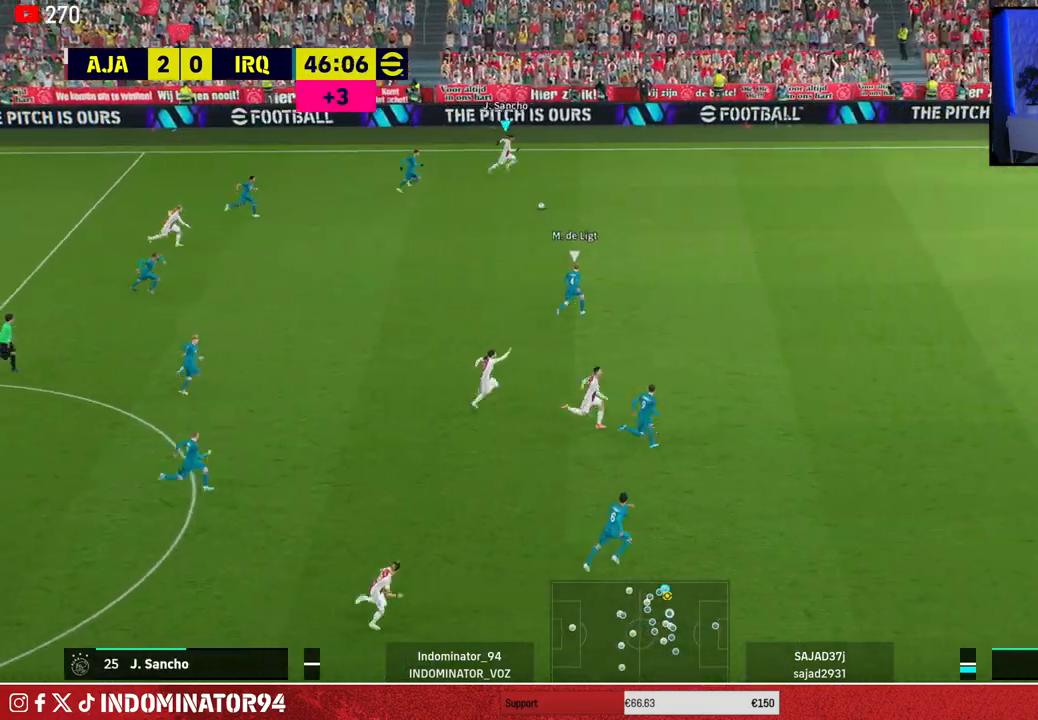
{"buttons": ["R1"], "left_stick": "down-right", "right_stick": "center", "events": []}
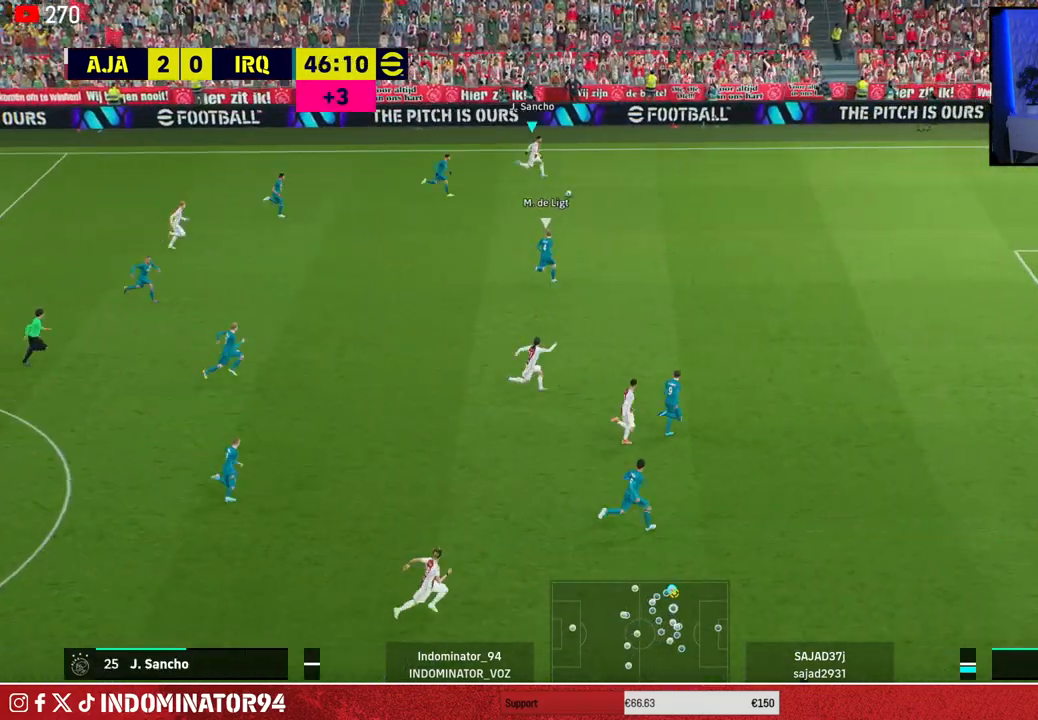
{"buttons": ["R1"], "left_stick": "down-right", "right_stick": "center", "events": []}
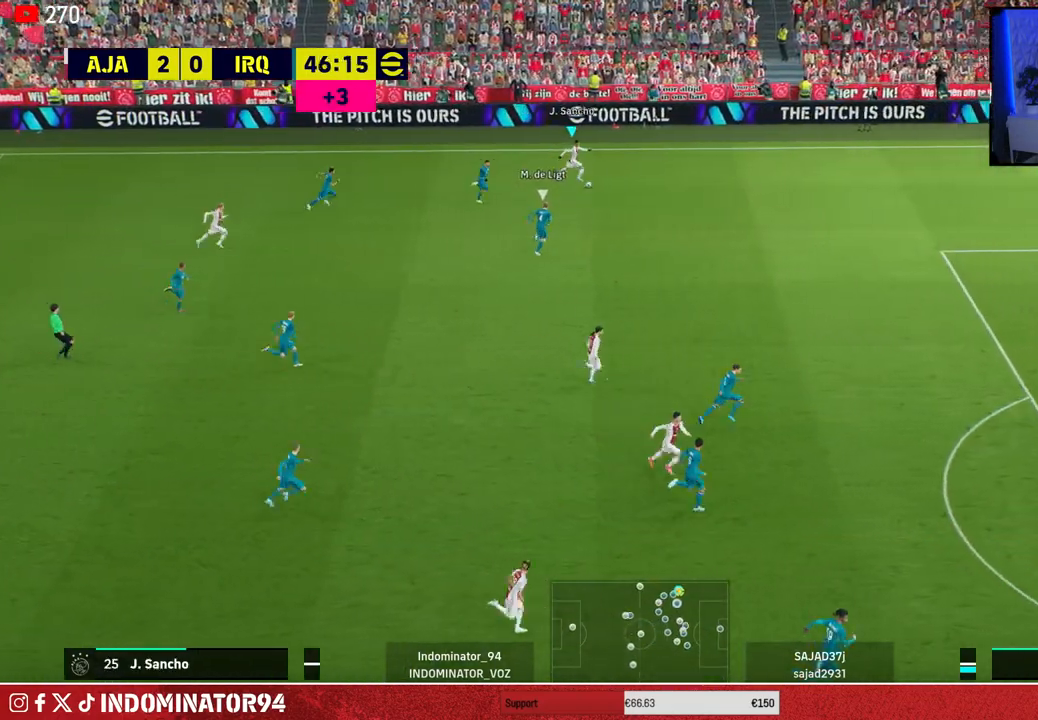
{"buttons": ["R1"], "left_stick": "down-right", "right_stick": "center", "events": [[100, "TRIANGLE", "down"], [233, "TRIANGLE", "up"]]}
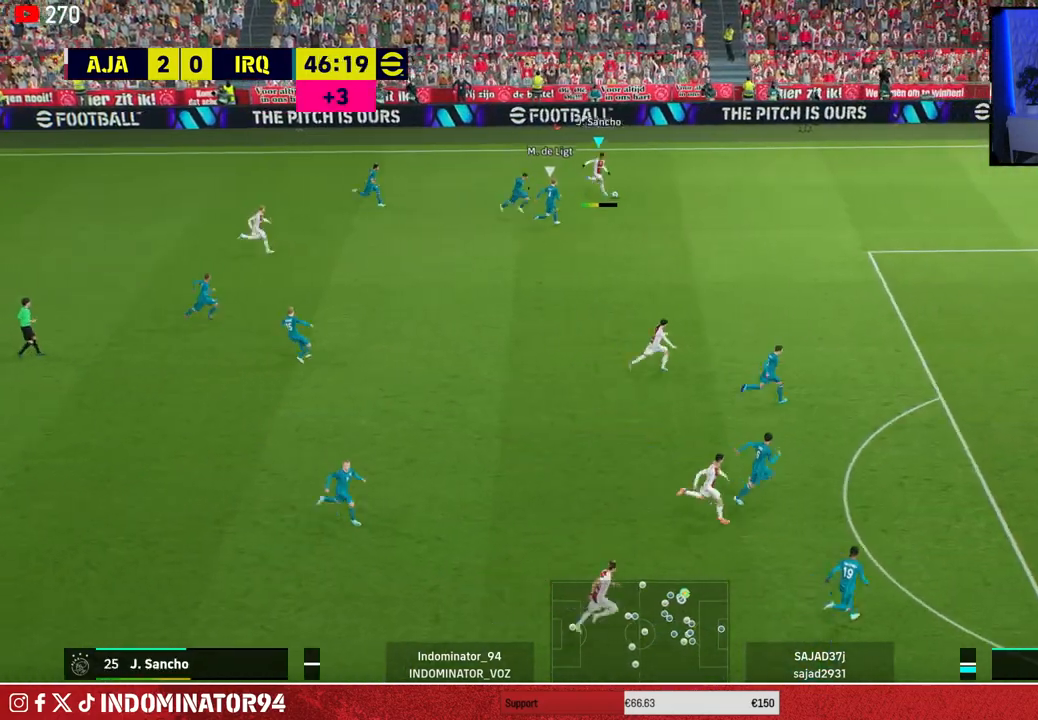
{"buttons": ["R1"], "left_stick": "up-right", "right_stick": "center", "events": [[200, "left_stick", "up-right"]]}
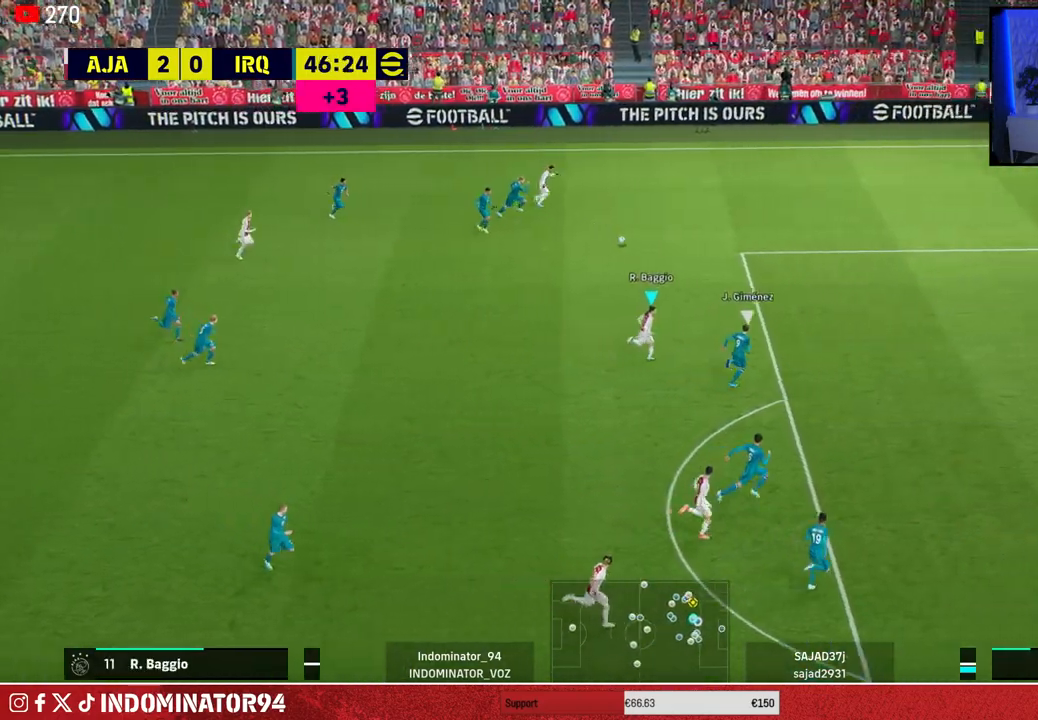
{"buttons": [], "left_stick": "left", "right_stick": "center", "events": [[33, "R1", "up"], [117, "left_stick", "up-left"], [200, "left_stick", "left"]]}
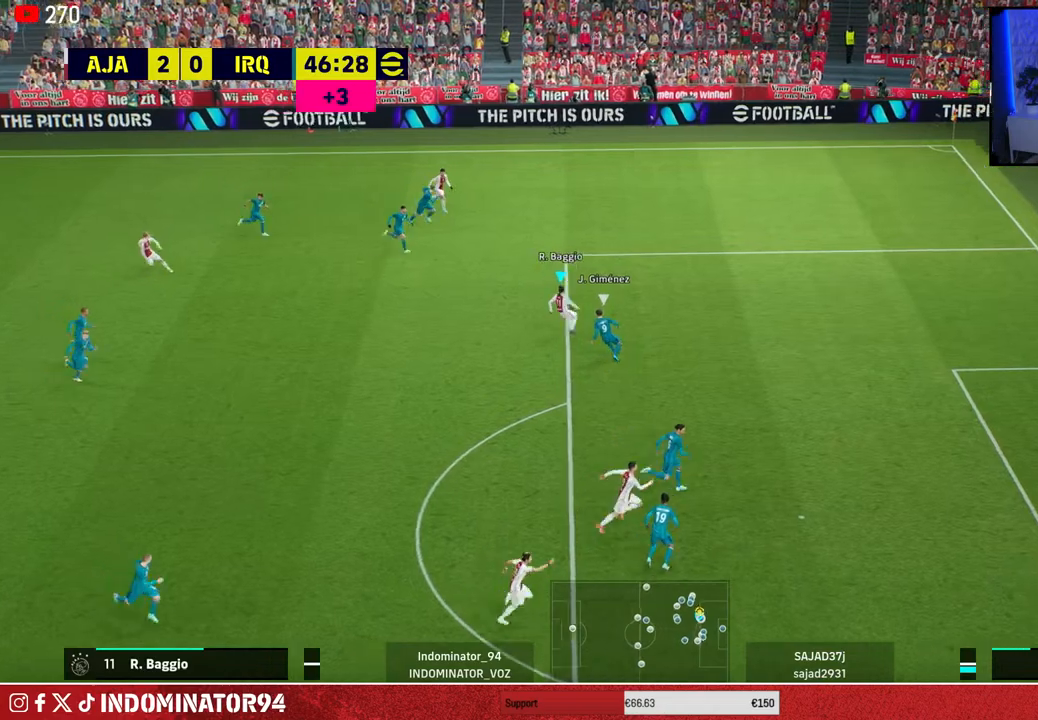
{"buttons": ["R1"], "left_stick": "down-left", "right_stick": "center", "events": [[167, "R1", "down"], [350, "left_stick", "down-left"]]}
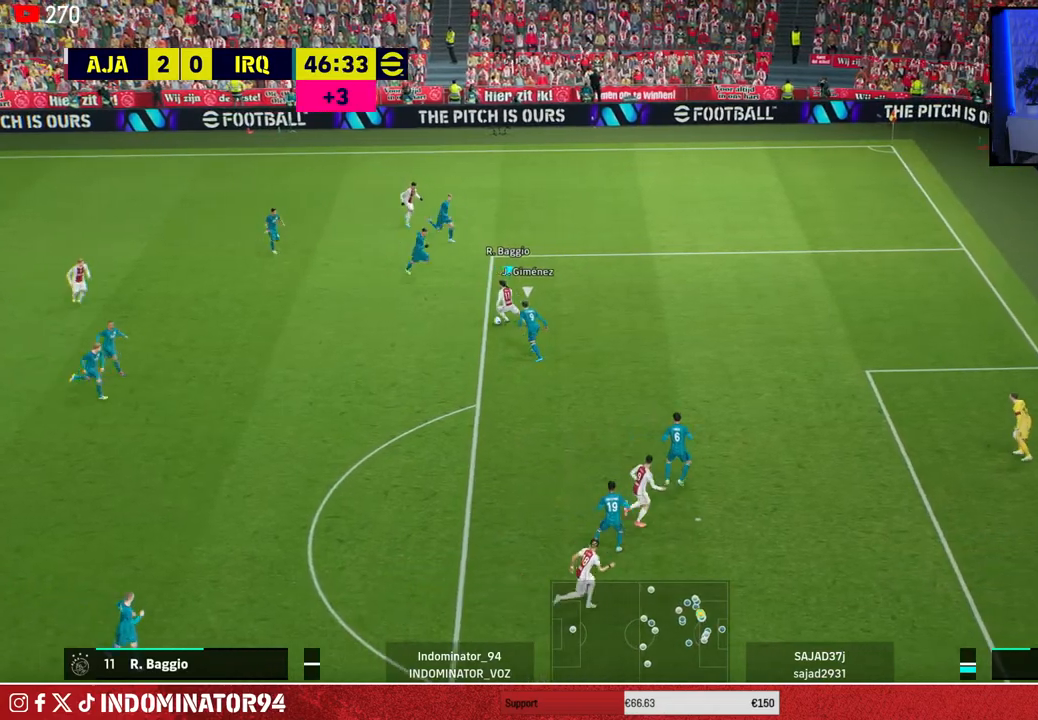
{"buttons": [], "left_stick": "left", "right_stick": "center", "events": [[233, "R1", "up"], [300, "left_stick", "left"], [350, "CROSS", "down"], [367, "L1", "down"], [417, "CROSS", "up"], [467, "L1", "up"]]}
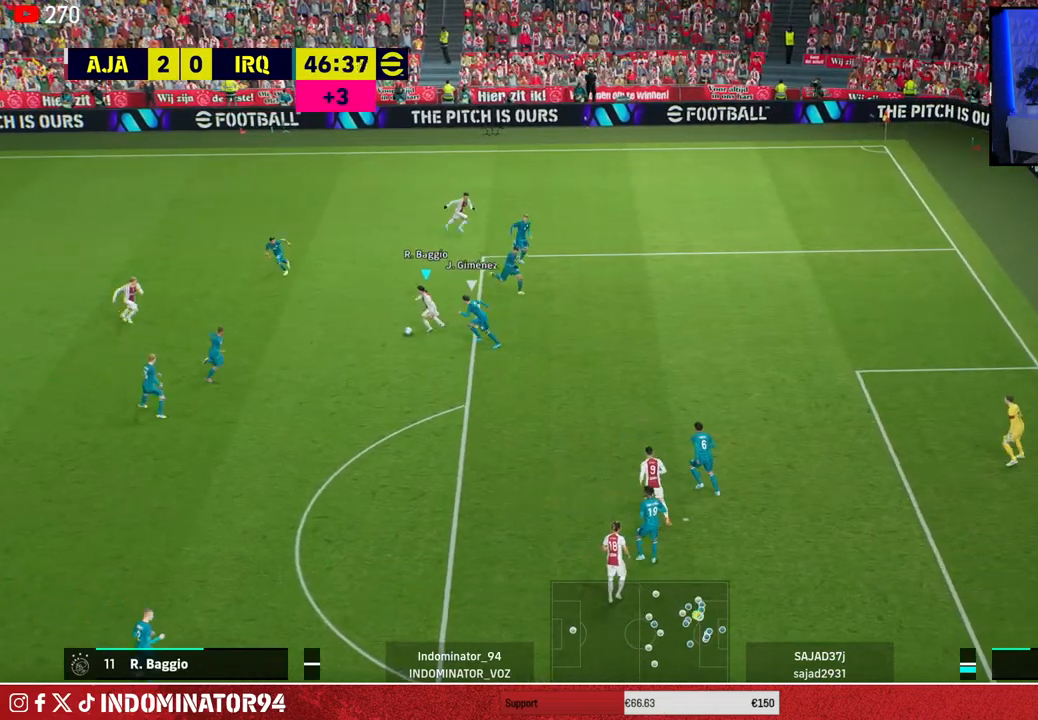
{"buttons": [], "left_stick": "down-right", "right_stick": "center", "events": [[250, "left_stick", "down"], [333, "left_stick", "down-right"]]}
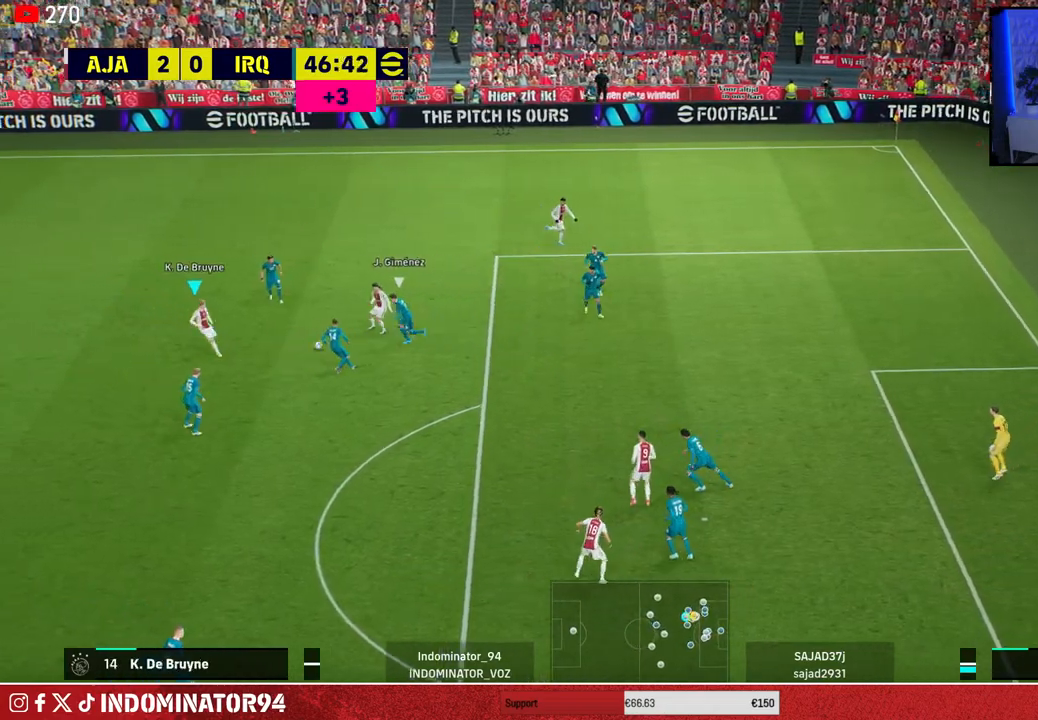
{"buttons": [], "left_stick": "down-right", "right_stick": "center", "events": [[217, "TRIANGLE", "down"], [367, "TRIANGLE", "up"]]}
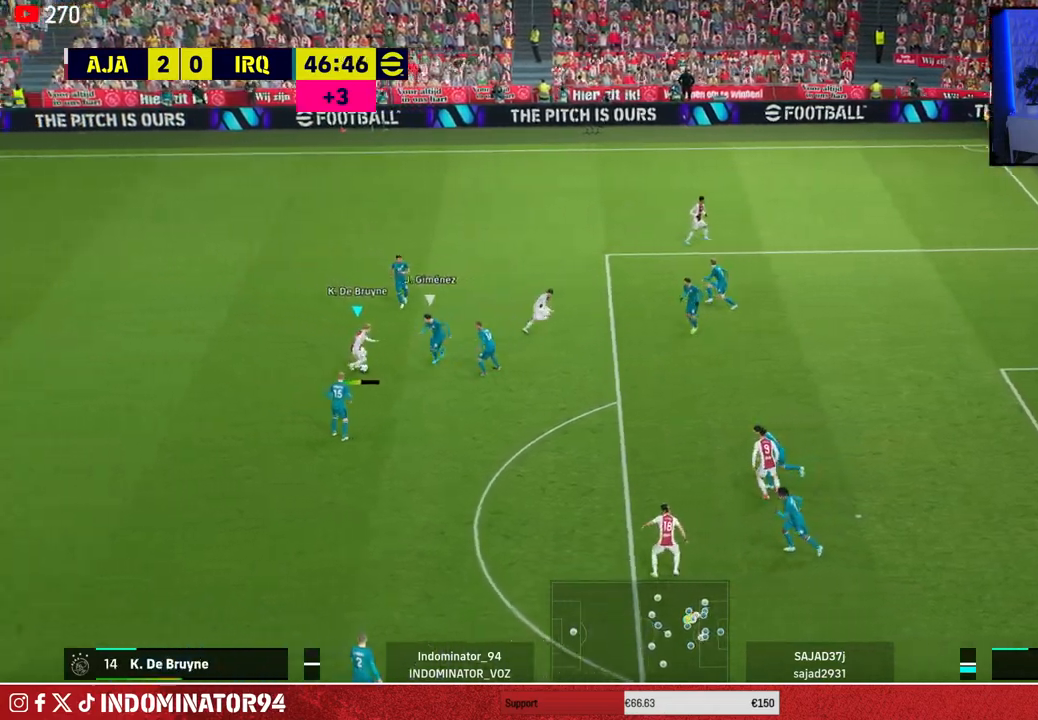
{"buttons": ["R1"], "left_stick": "up-left", "right_stick": "center", "events": [[217, "R1", "down"], [217, "left_stick", "down-left"], [300, "left_stick", "up-left"]]}
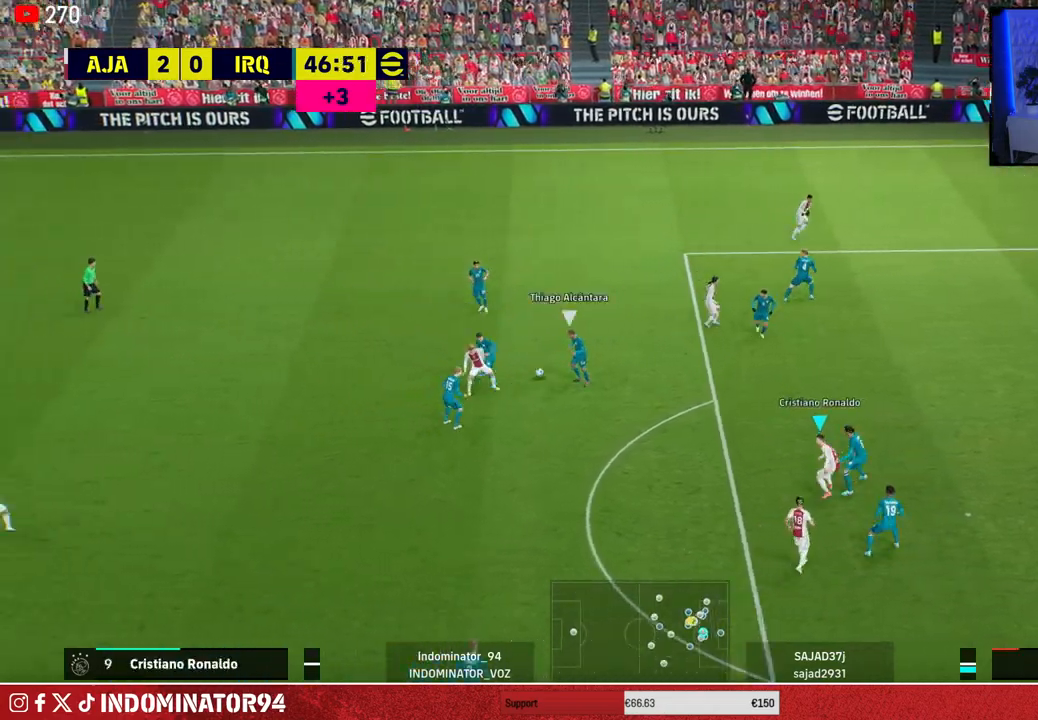
{"buttons": ["L1", "R1"], "left_stick": "up-left", "right_stick": "center", "events": [[400, "L1", "down"]]}